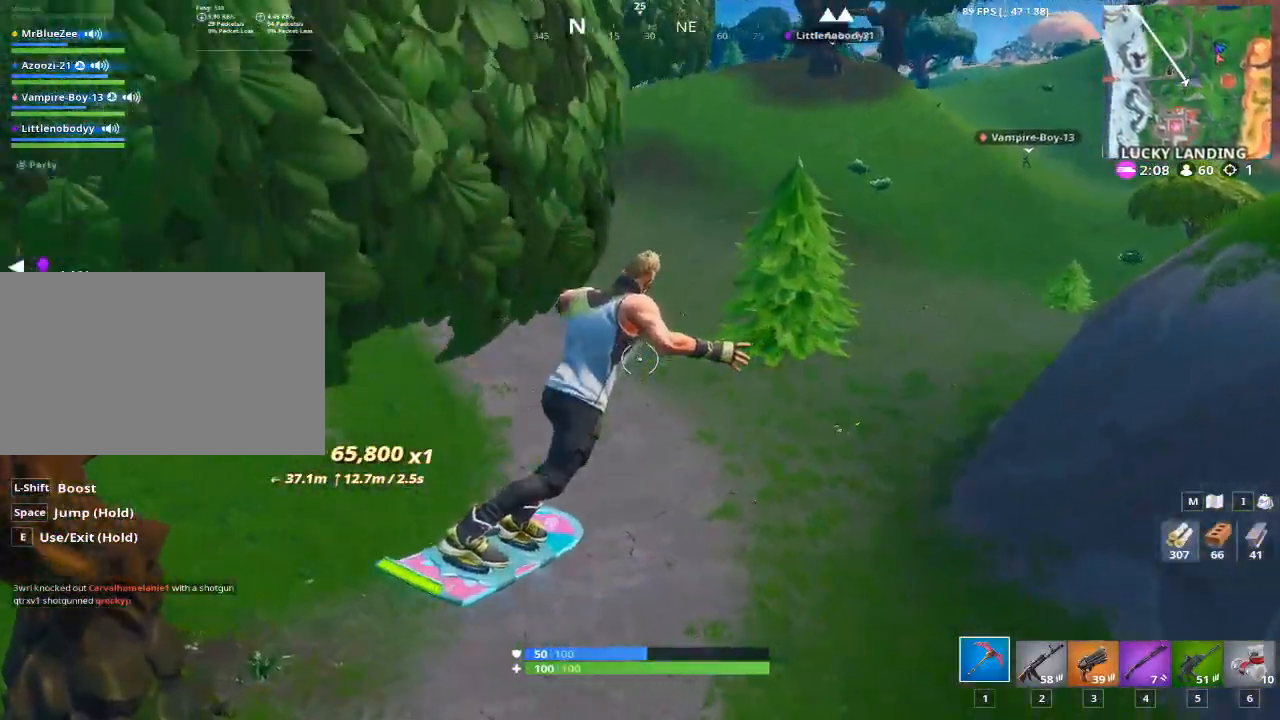
Gameplay with keyboard and mouse; each line is a JSON object with the keys and mouse buttons held at the frame after it. "events" lists presses ("down") and releases ("up") of "1", "2", "3", "4", "5", "a", "alt", "c", "caps_lock", "ctrl", "d", "e", "f", "g", "q", "r", "s", "shift", "space", "t", "tab", "v", "w", "x", "z", "mouse_left", "mouse_wheel" and "mouse_right" between this image and that frame as [ms after this image, input, new state], when the widget could be followed in between. "mouse_left", "mouse_wheel", "mouse_right" = the "left", "wheel", "right" buttons of the "mouse" list. No other keys are recorded. "wheel" means that the mouse wheel is clicked or scrolled. "mouse_move" is the direction in which the mouse moves at that frame (one of eight, or "still"), when it could be read.
{"keys": ["w"], "mouse": [], "mouse_move": "up-left", "events": []}
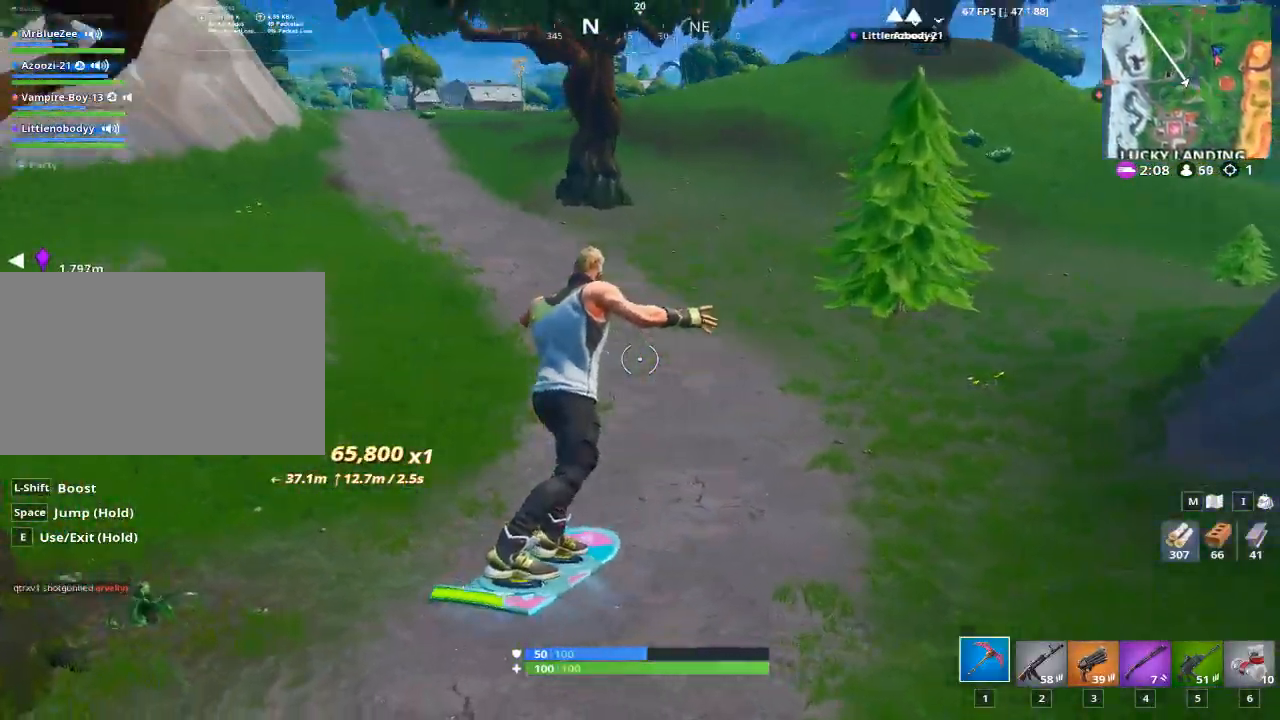
{"keys": ["w"], "mouse": [], "mouse_move": "up-right", "events": [[151, "a", "down"], [434, "a", "up"]]}
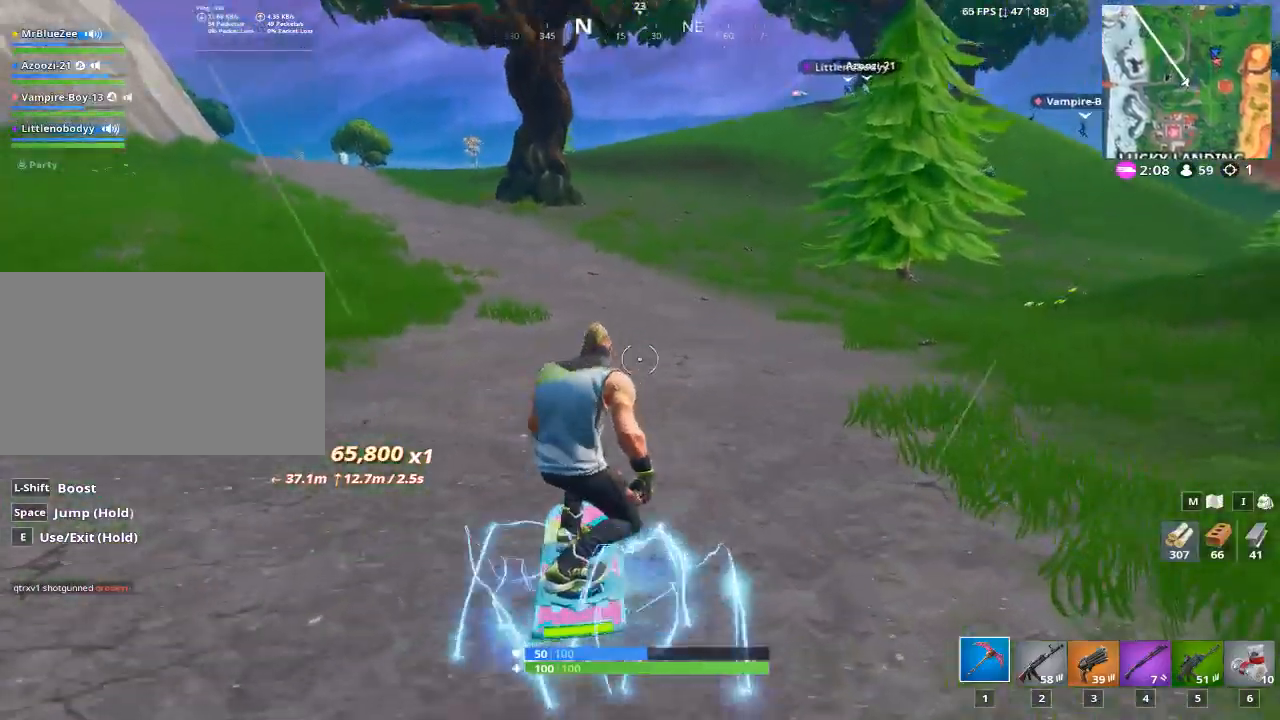
{"keys": ["a", "w"], "mouse": [], "mouse_move": "up-left", "events": [[350, "a", "down"]]}
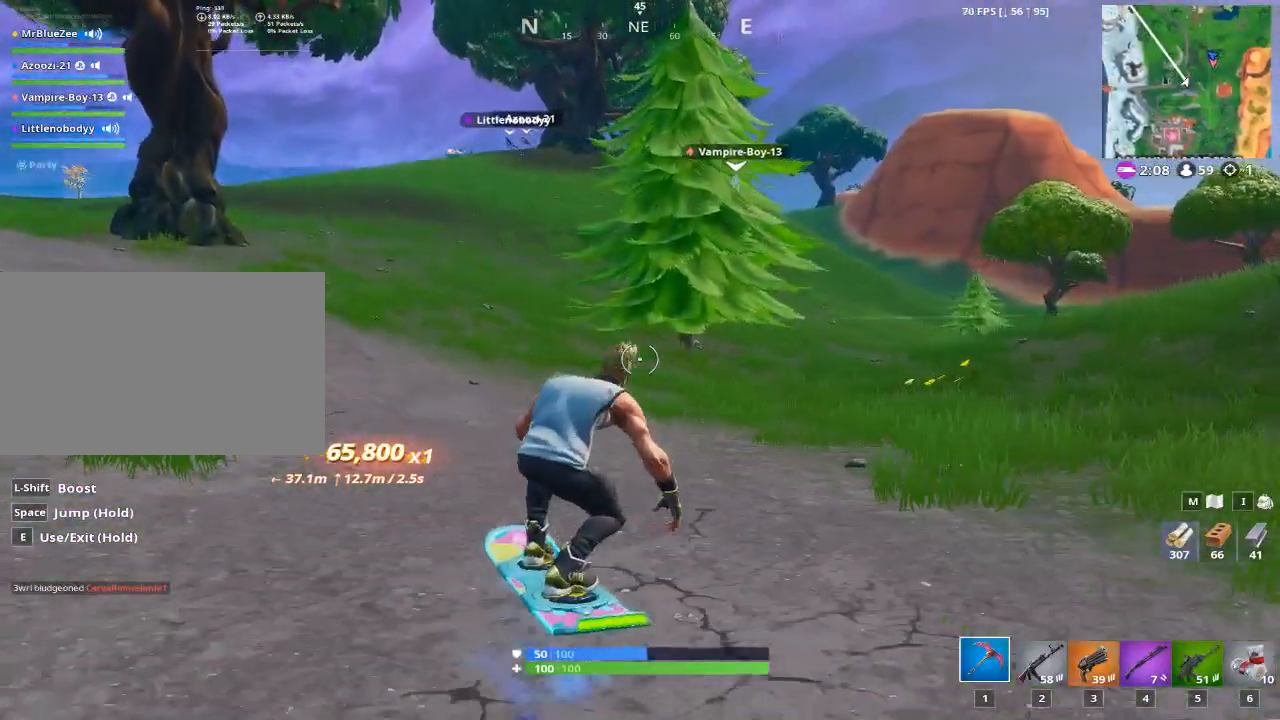
{"keys": ["a", "w"], "mouse": [], "mouse_move": "left", "events": []}
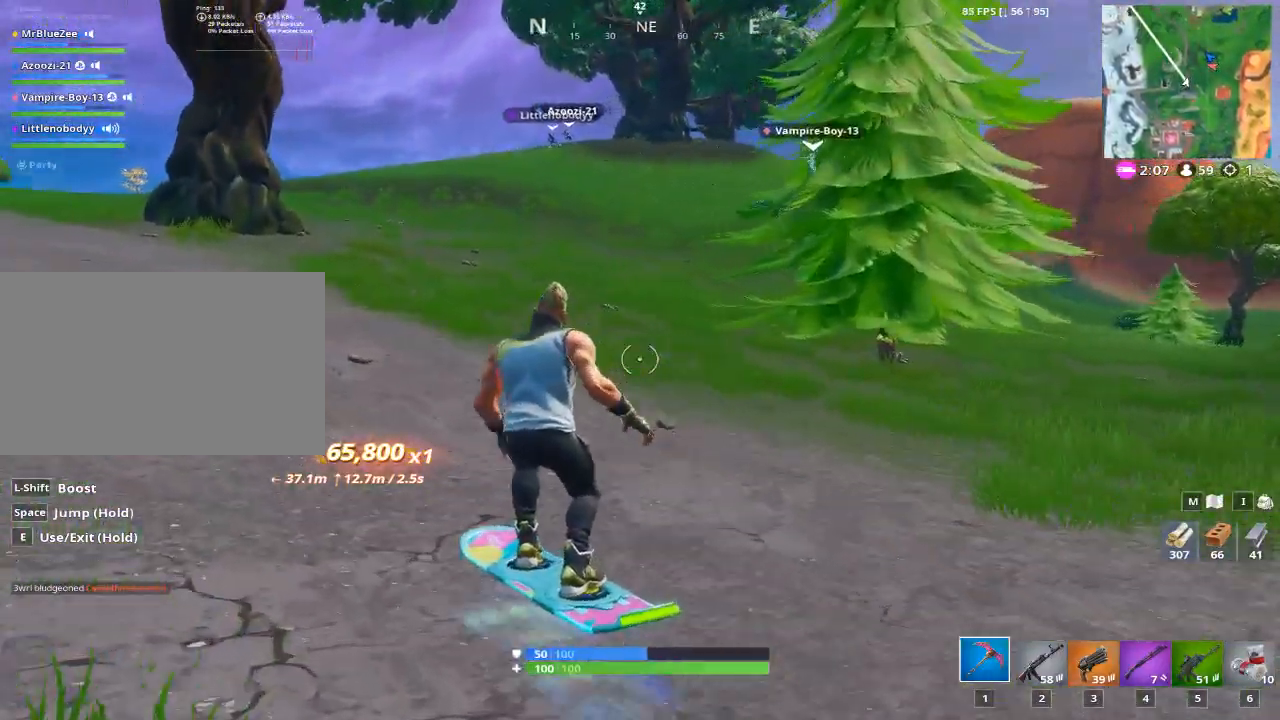
{"keys": ["w"], "mouse": [], "mouse_move": "left", "events": [[334, "a", "up"]]}
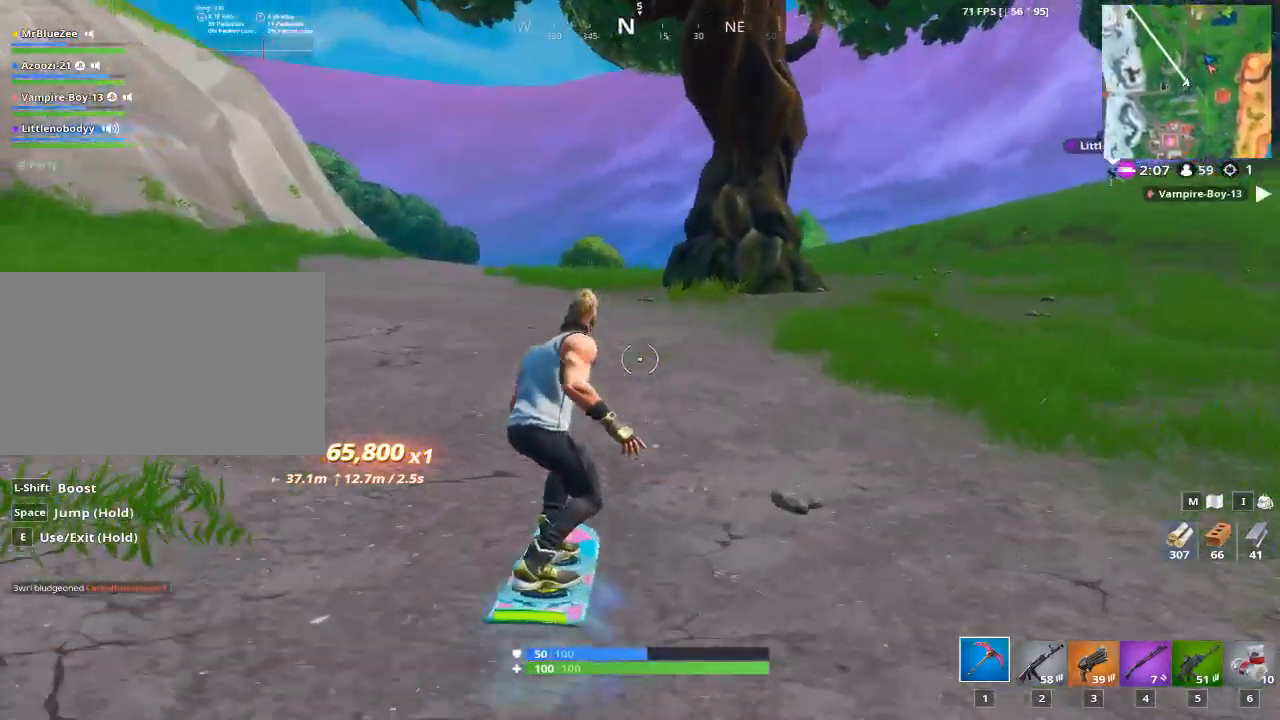
{"keys": ["w"], "mouse": [], "mouse_move": "left", "events": [[267, "a", "down"], [451, "a", "up"]]}
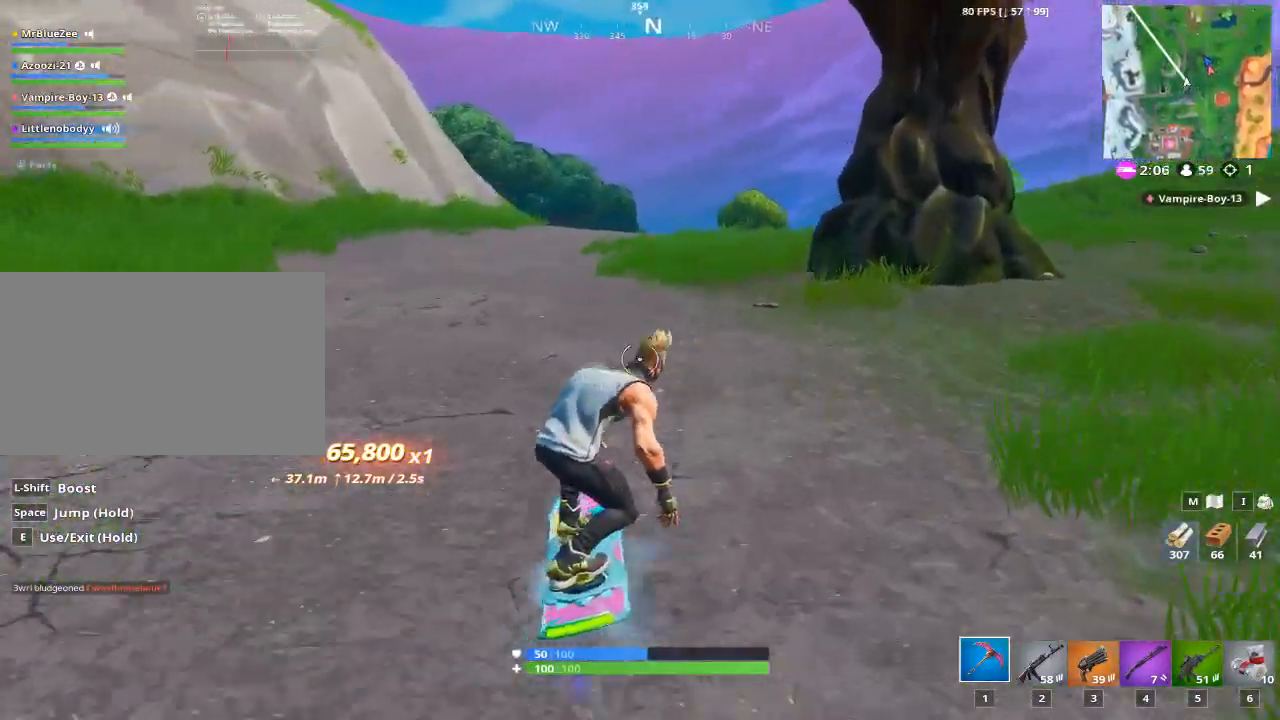
{"keys": ["w"], "mouse": [], "mouse_move": "still", "events": []}
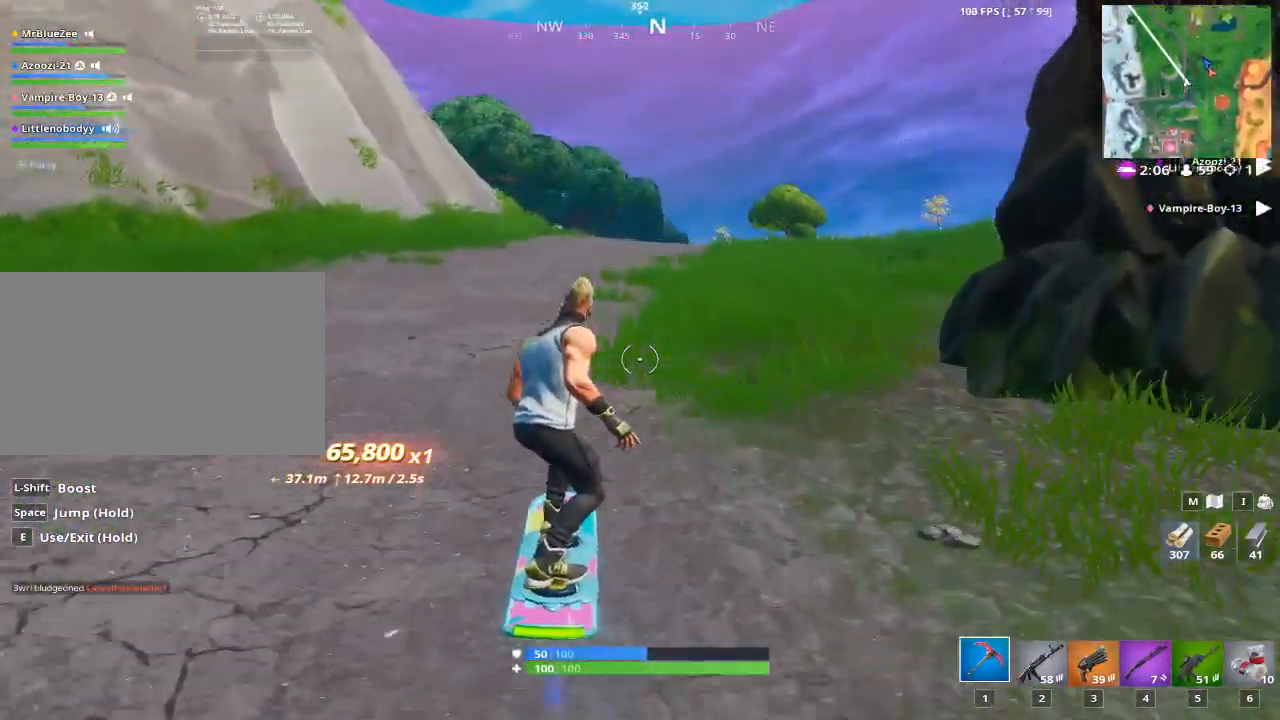
{"keys": ["w"], "mouse": [], "mouse_move": "still", "events": []}
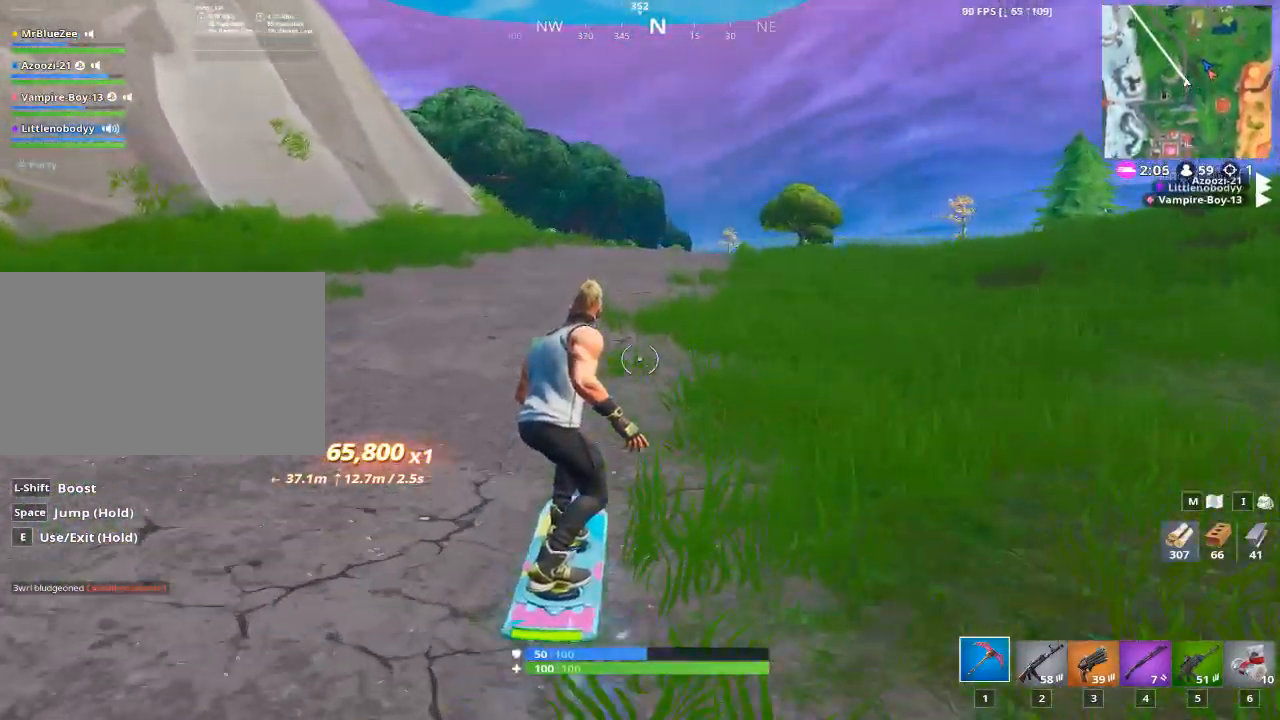
{"keys": ["w"], "mouse": [], "mouse_move": "still", "events": []}
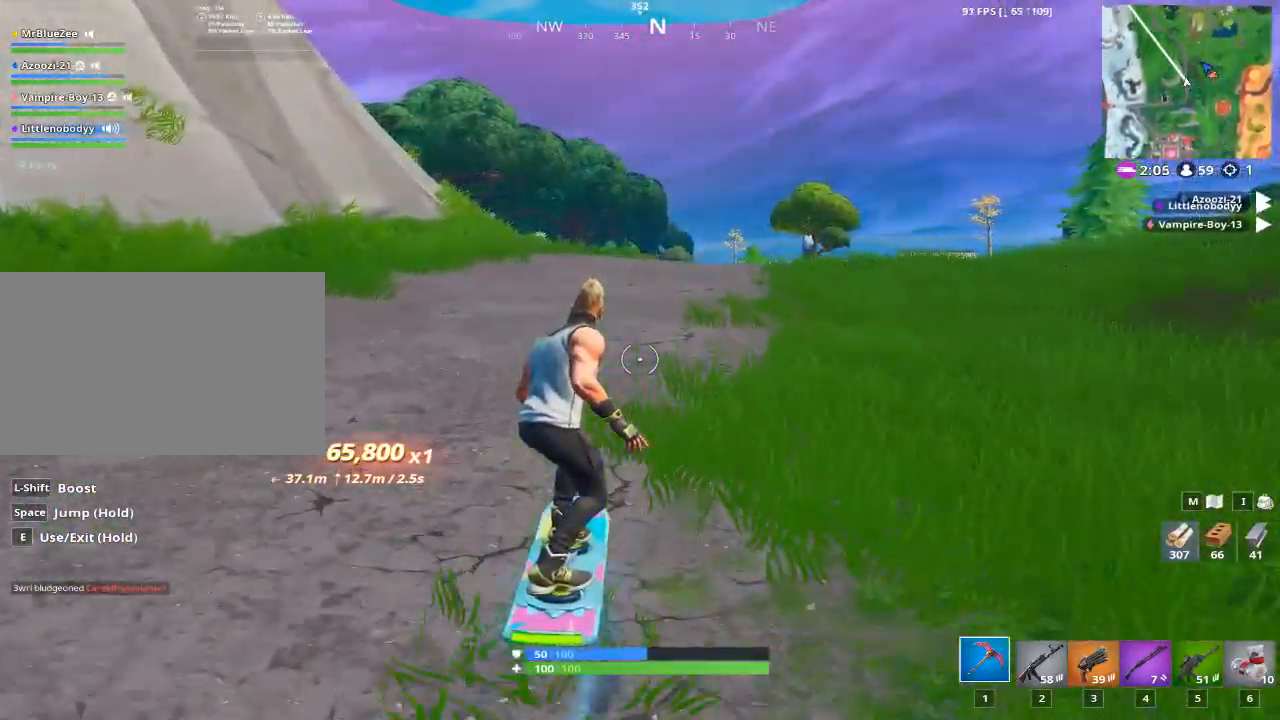
{"keys": ["w"], "mouse": [], "mouse_move": "still", "events": [[250, "a", "down"], [434, "a", "up"]]}
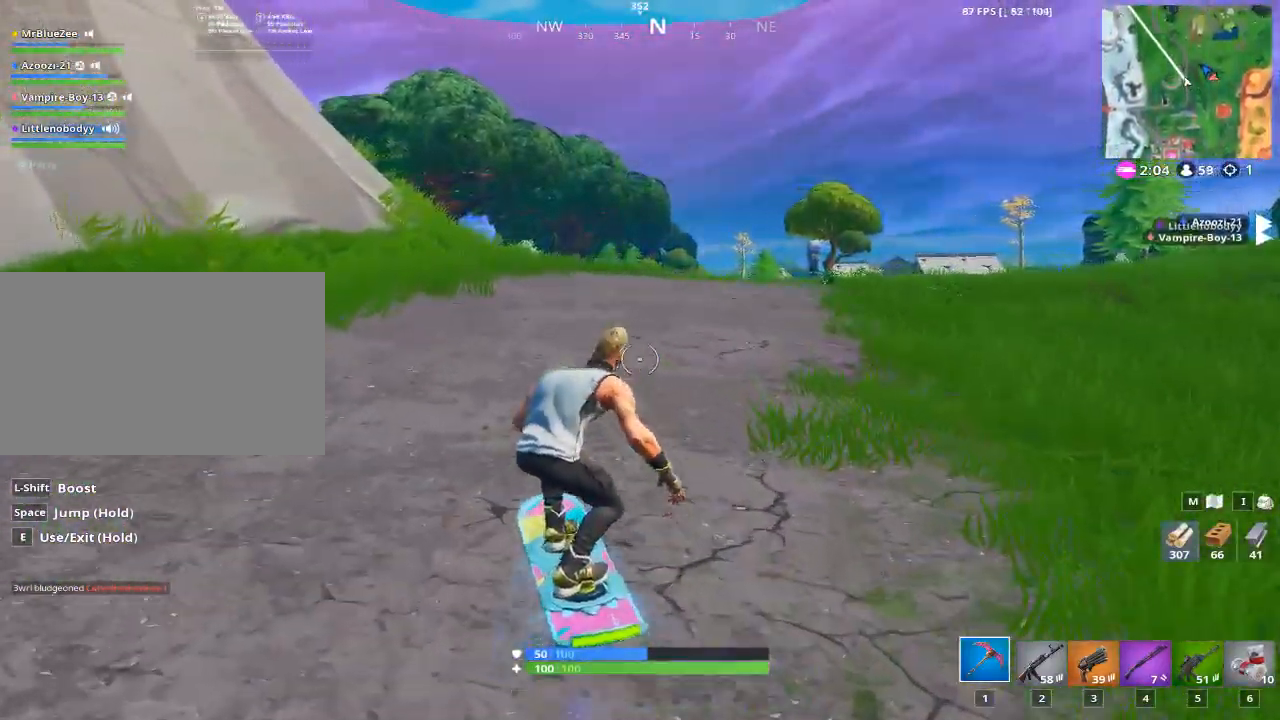
{"keys": ["w"], "mouse": [], "mouse_move": "still", "events": [[67, "a", "down"], [251, "a", "up"], [451, "a", "down"], [501, "a", "up"]]}
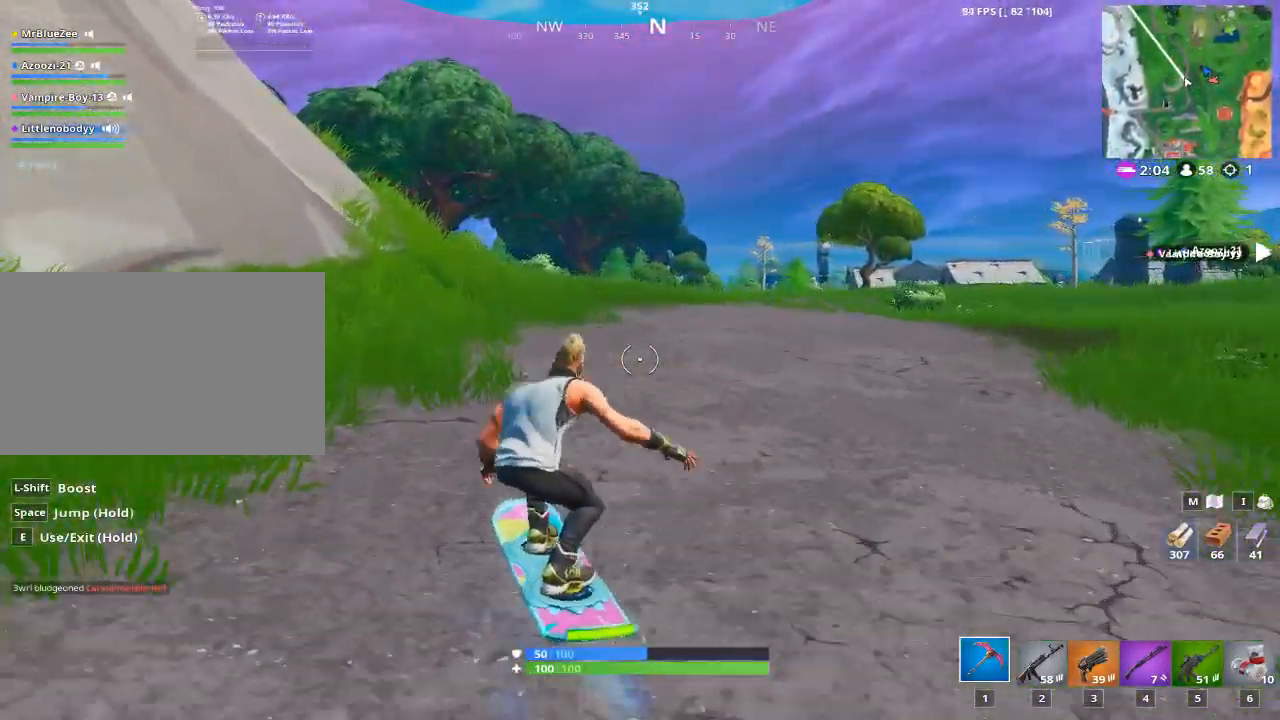
{"keys": ["w"], "mouse": [], "mouse_move": "still", "events": []}
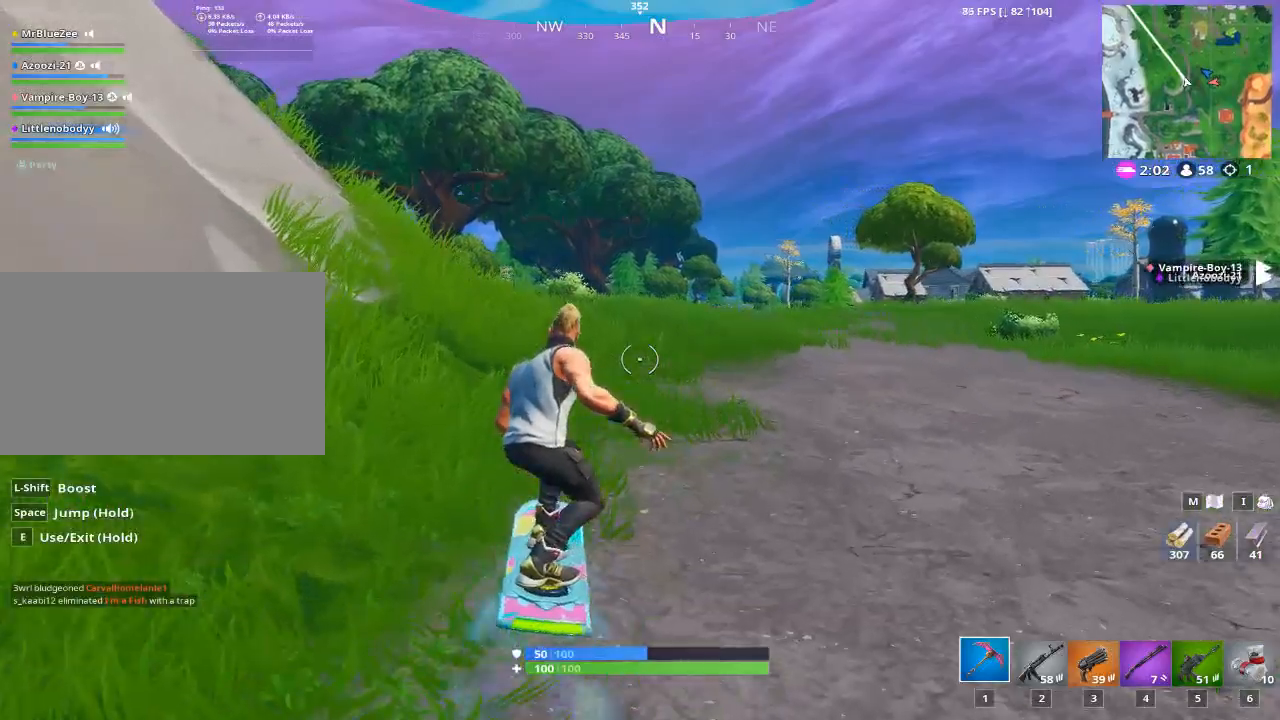
{"keys": ["w"], "mouse": [], "mouse_move": "still", "events": []}
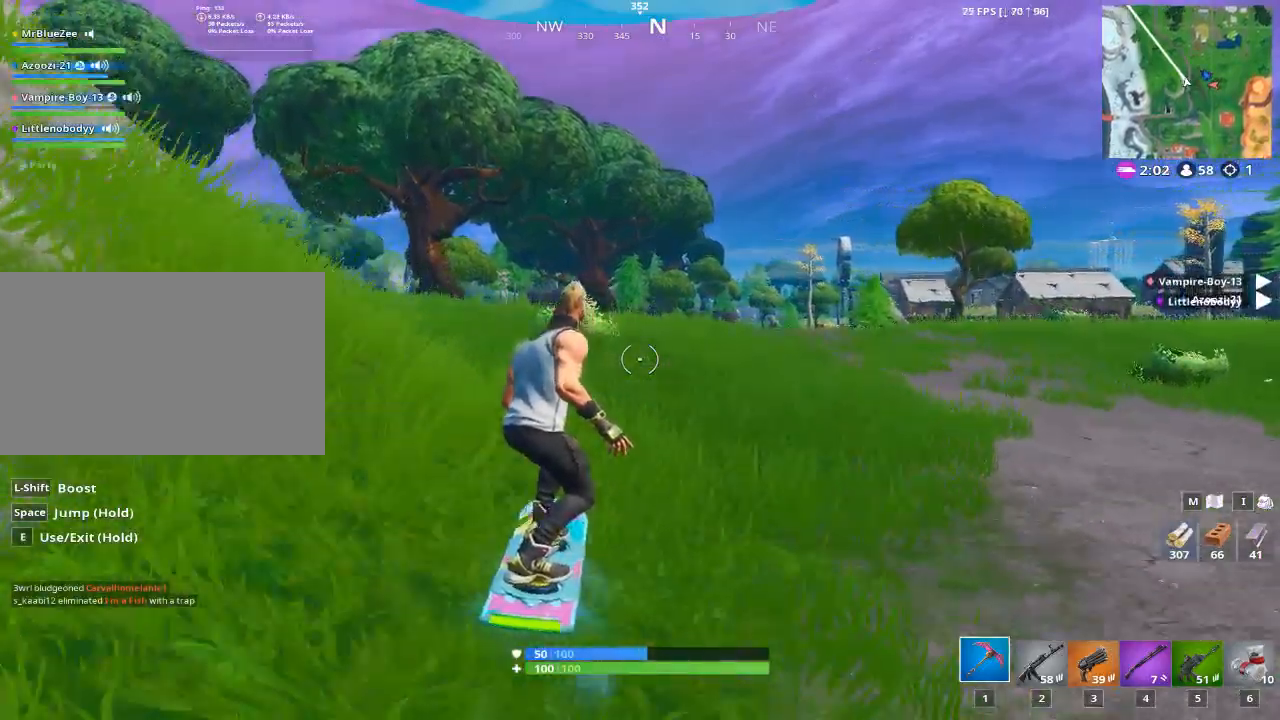
{"keys": ["a", "w"], "mouse": [], "mouse_move": "still", "events": [[217, "a", "down"], [350, "a", "up"], [484, "a", "down"]]}
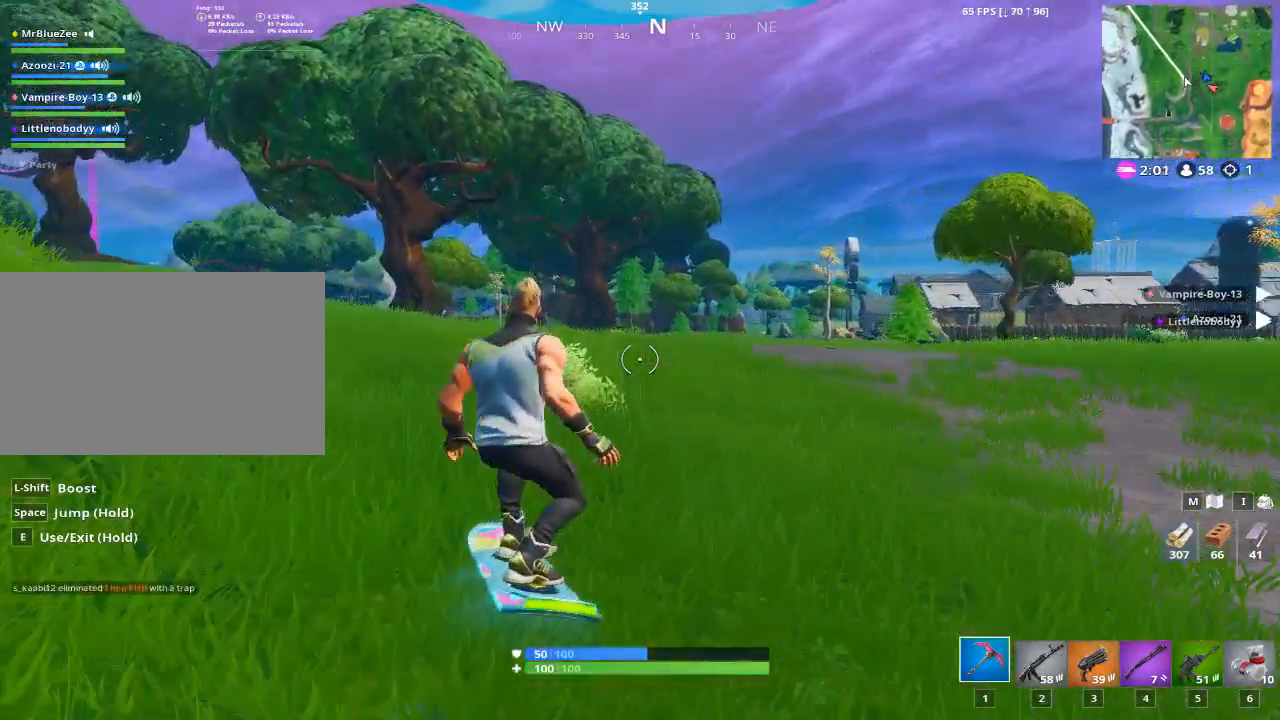
{"keys": ["a"], "mouse": [], "mouse_move": "still", "events": [[267, "w", "up"]]}
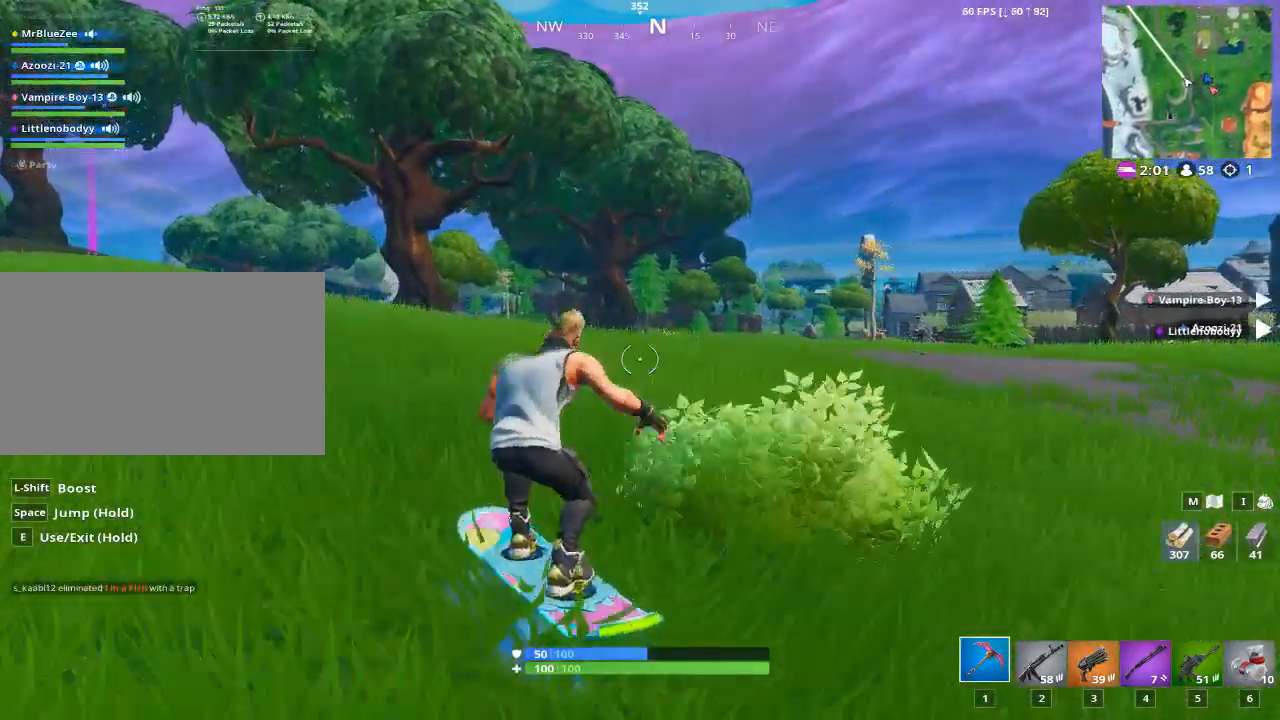
{"keys": ["a"], "mouse": [], "mouse_move": "still", "events": [[250, "w", "down"], [484, "w", "up"]]}
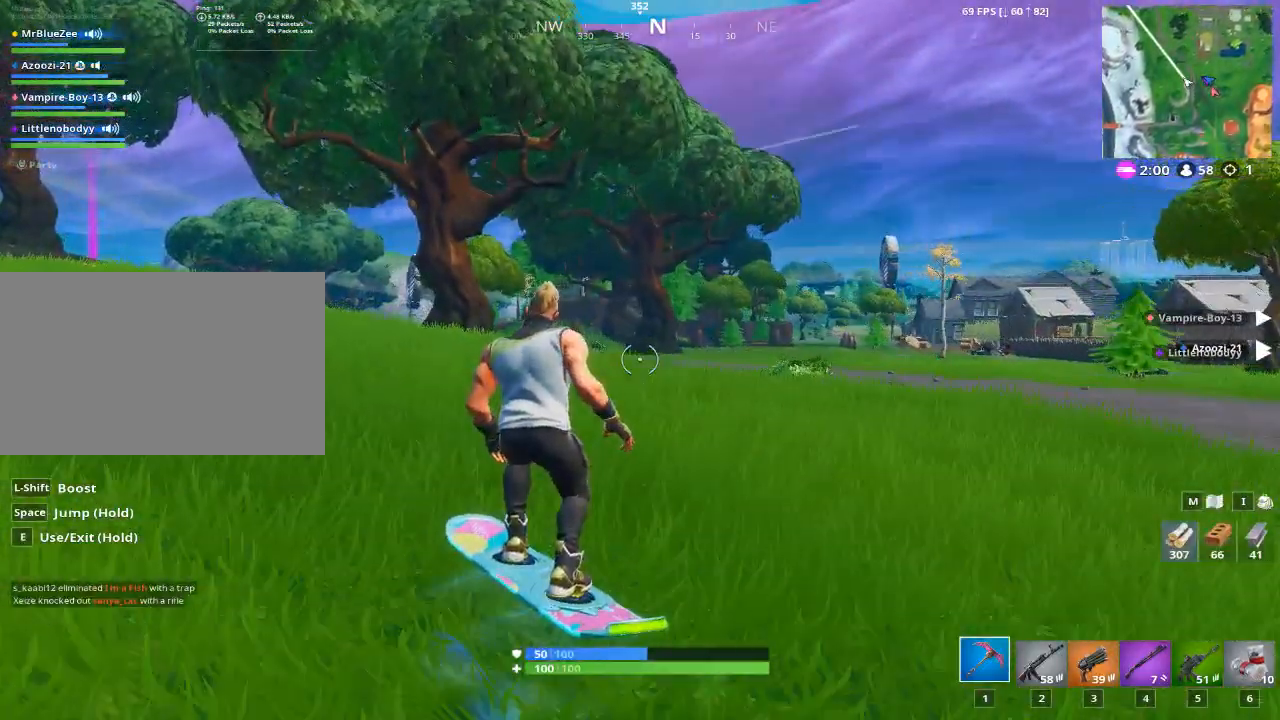
{"keys": ["w"], "mouse": [], "mouse_move": "up-left", "events": [[150, "w", "down"], [351, "a", "up"]]}
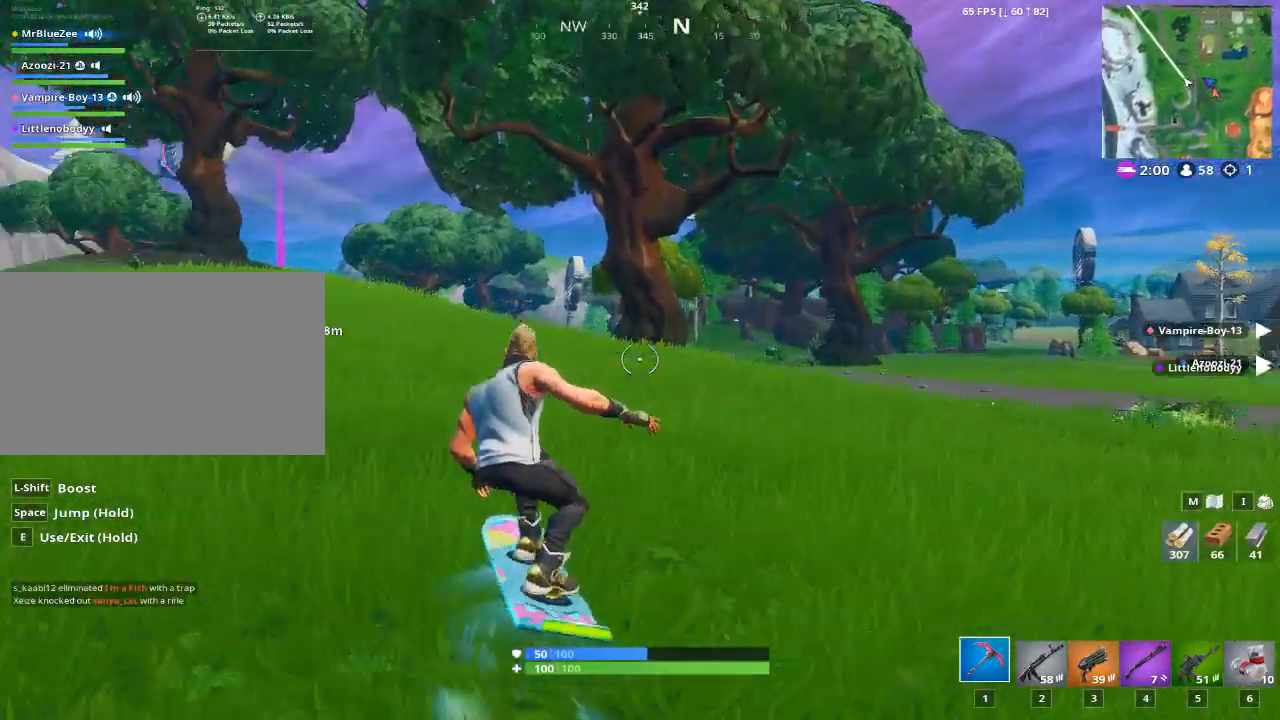
{"keys": ["w"], "mouse": [], "mouse_move": "still", "events": []}
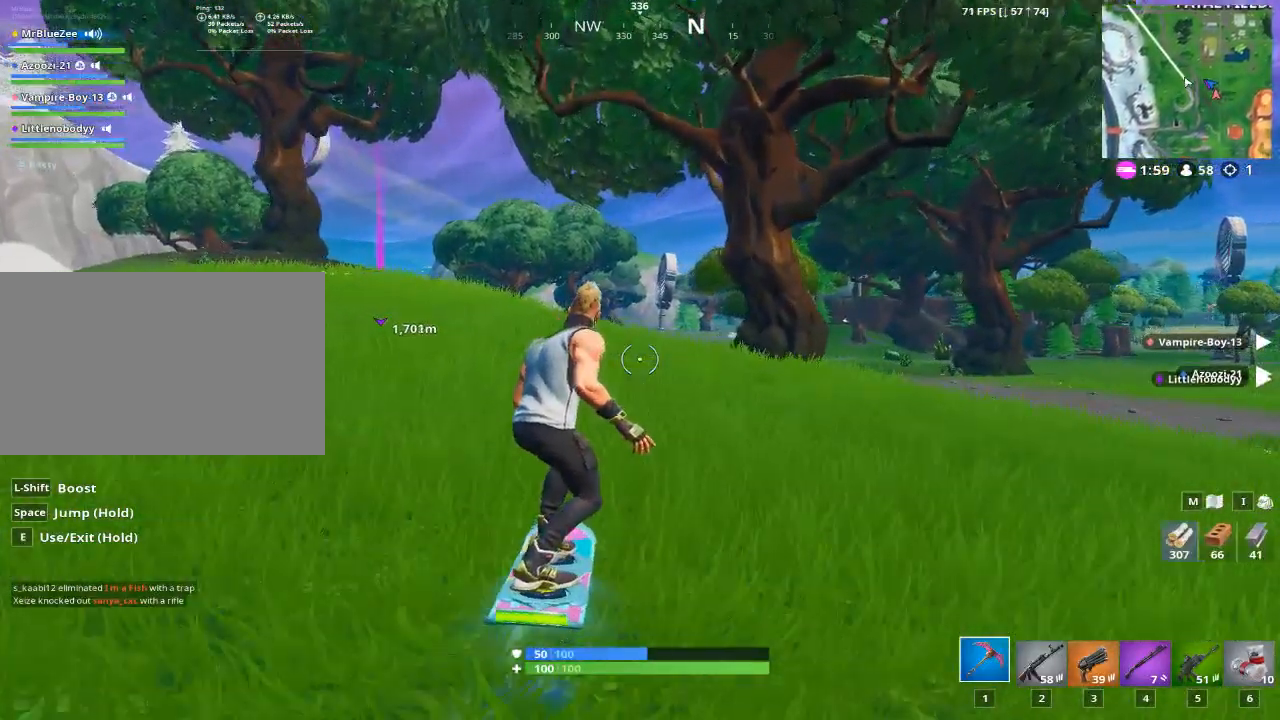
{"keys": ["w"], "mouse": [], "mouse_move": "still", "events": [[267, "a", "down"], [434, "a", "up"]]}
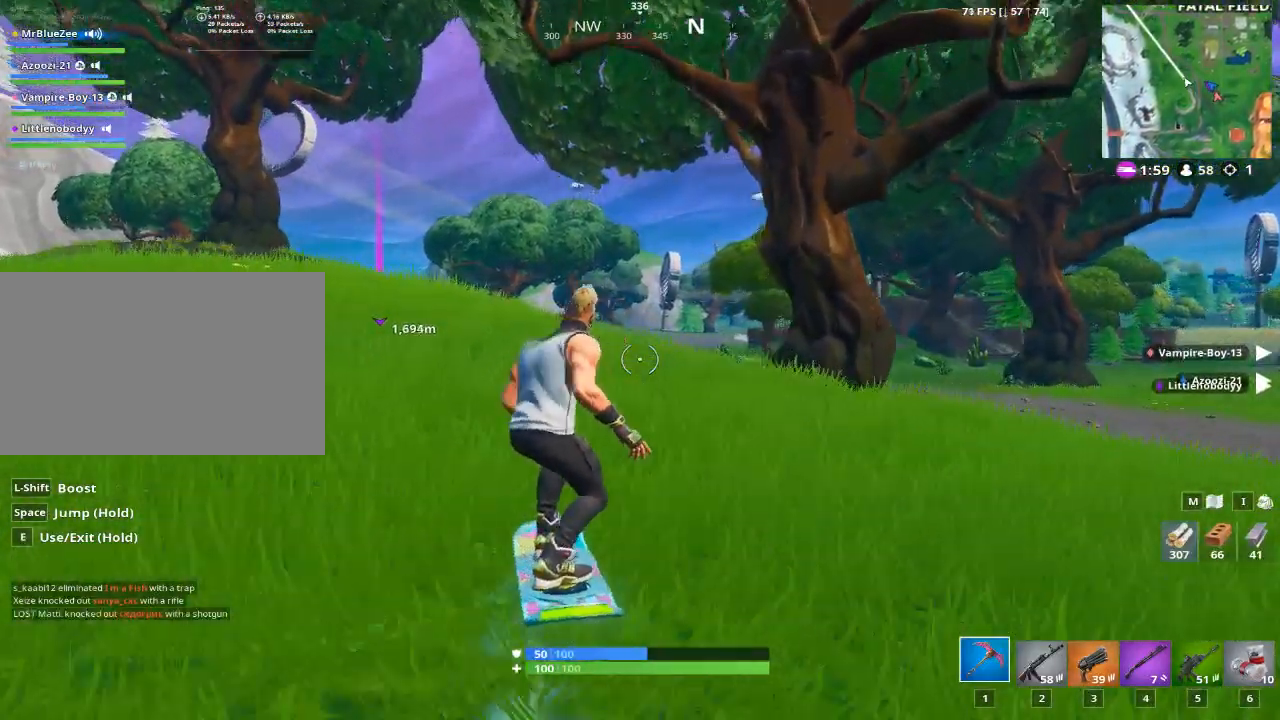
{"keys": ["w"], "mouse": [], "mouse_move": "still", "events": []}
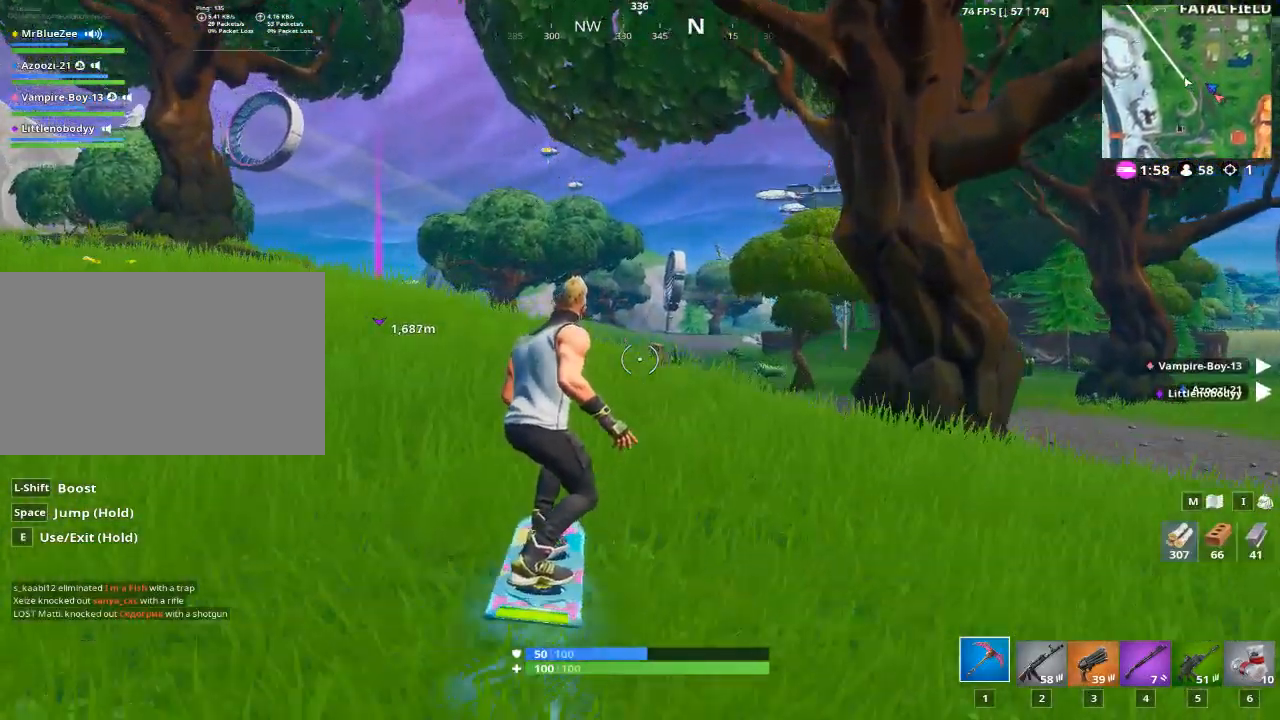
{"keys": ["shift", "w"], "mouse": [], "mouse_move": "still", "events": [[267, "shift", "down"]]}
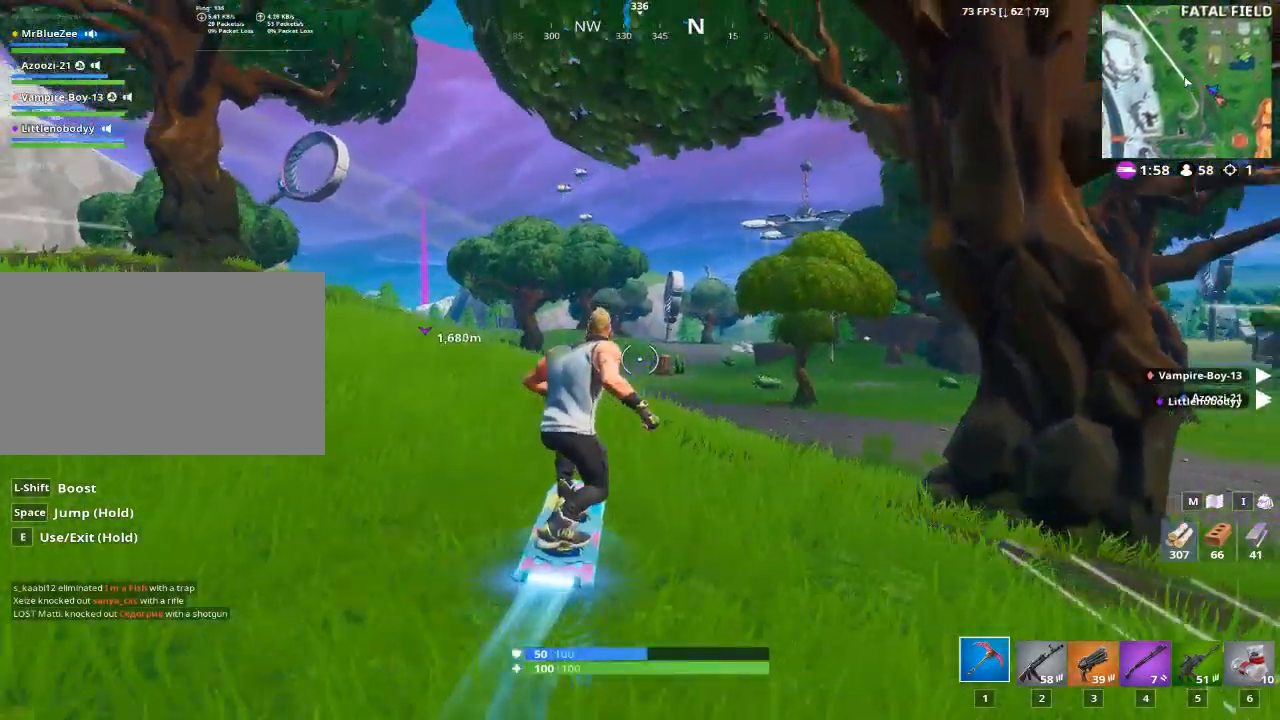
{"keys": ["a", "w"], "mouse": [], "mouse_move": "right", "events": [[50, "shift", "up"], [100, "a", "down"]]}
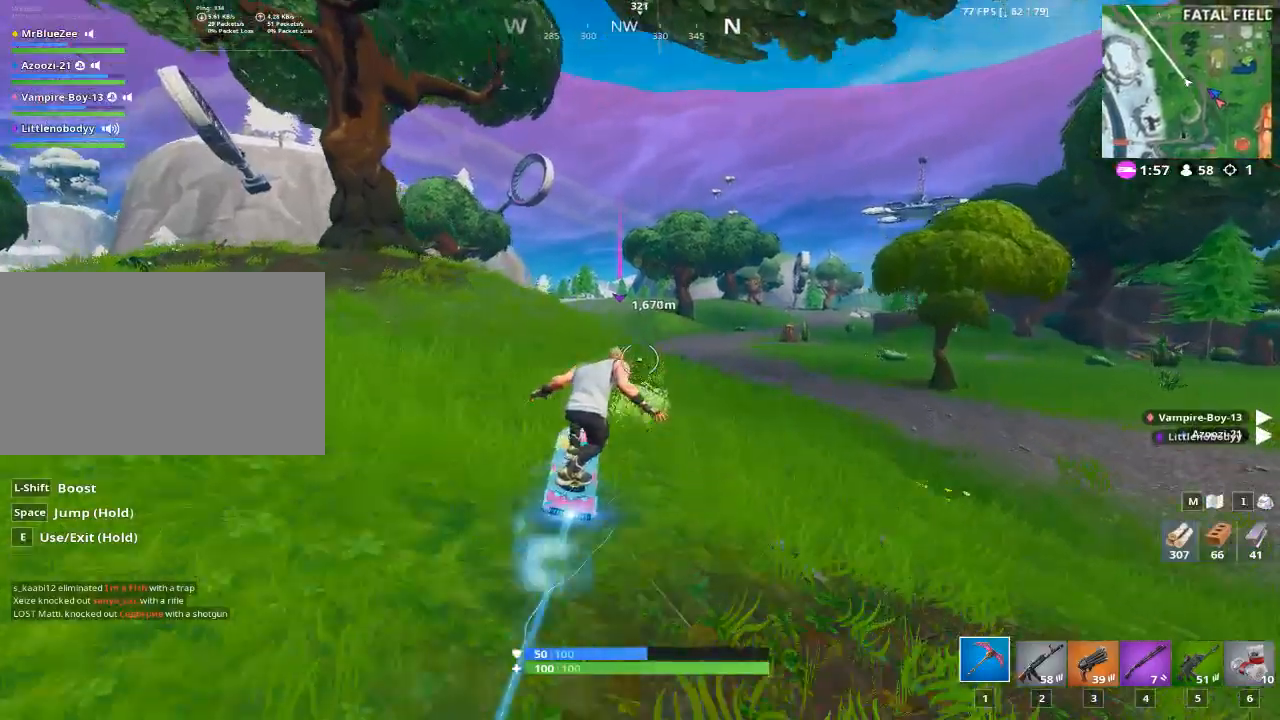
{"keys": ["w"], "mouse": [], "mouse_move": "still", "events": [[401, "a", "up"]]}
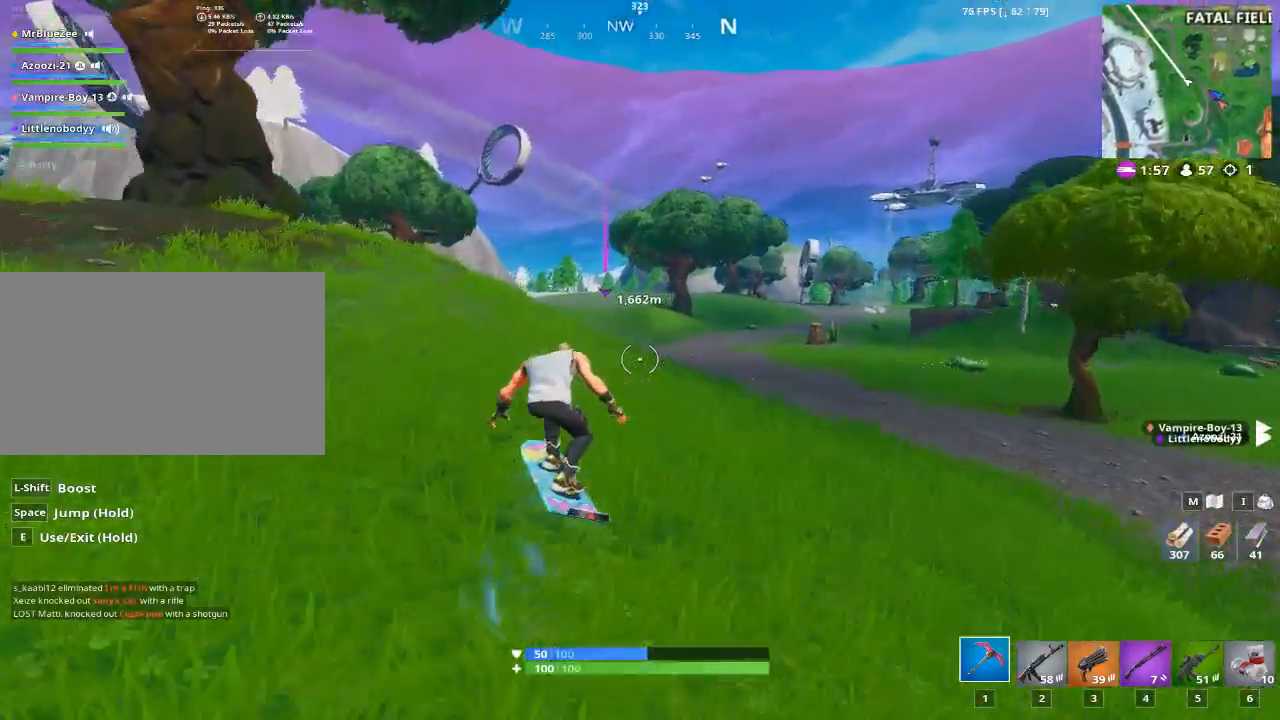
{"keys": ["d", "w"], "mouse": [], "mouse_move": "still", "events": [[400, "d", "down"]]}
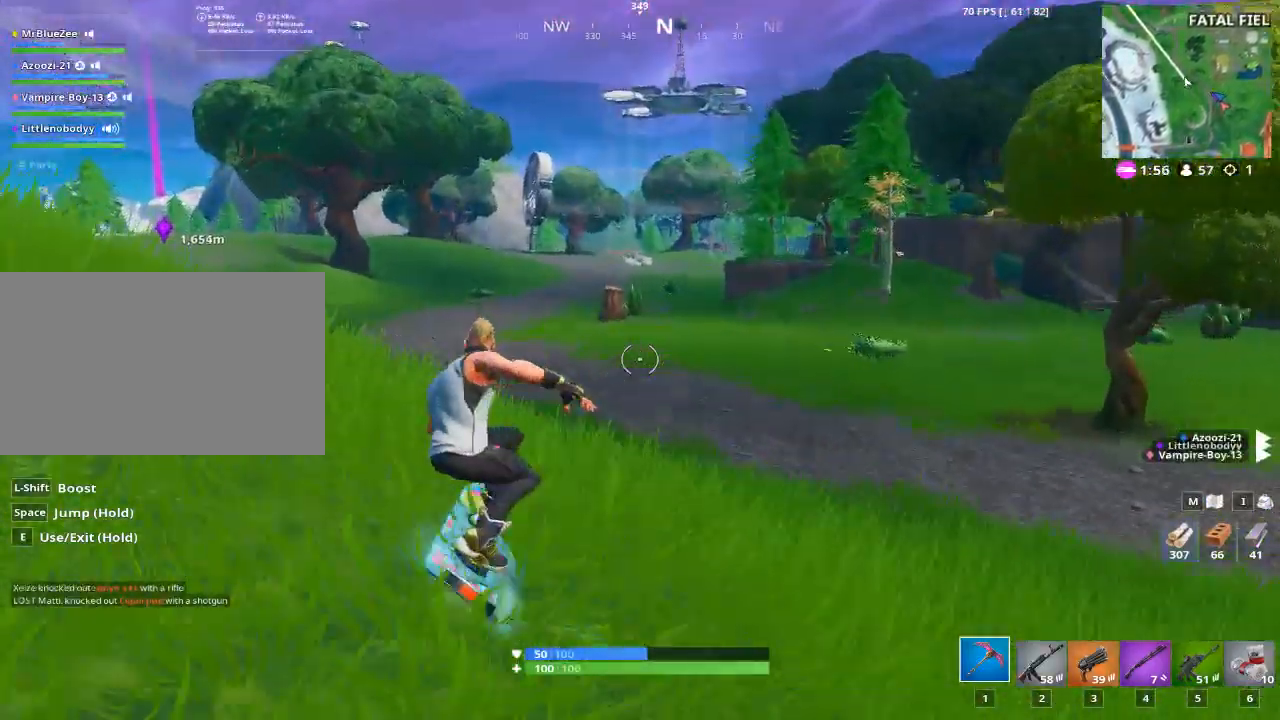
{"keys": ["d", "w"], "mouse": [], "mouse_move": "still", "events": []}
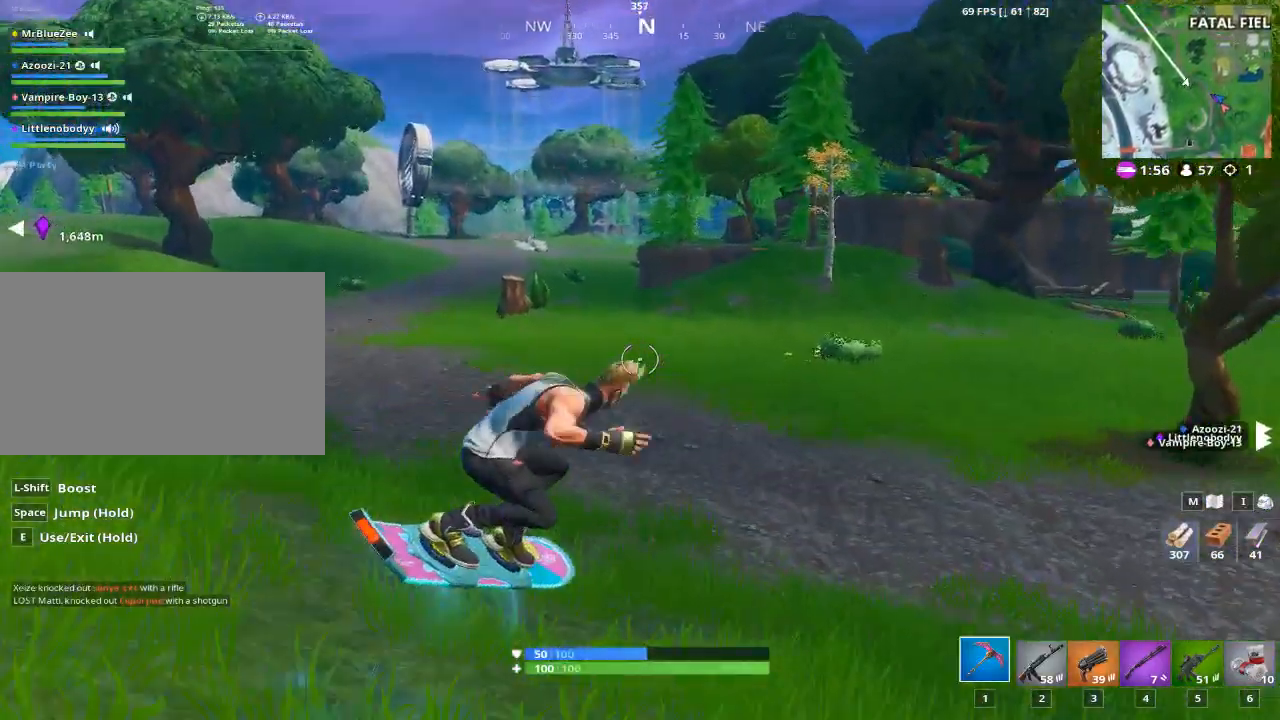
{"keys": ["w"], "mouse": [], "mouse_move": "right", "events": [[350, "d", "up"]]}
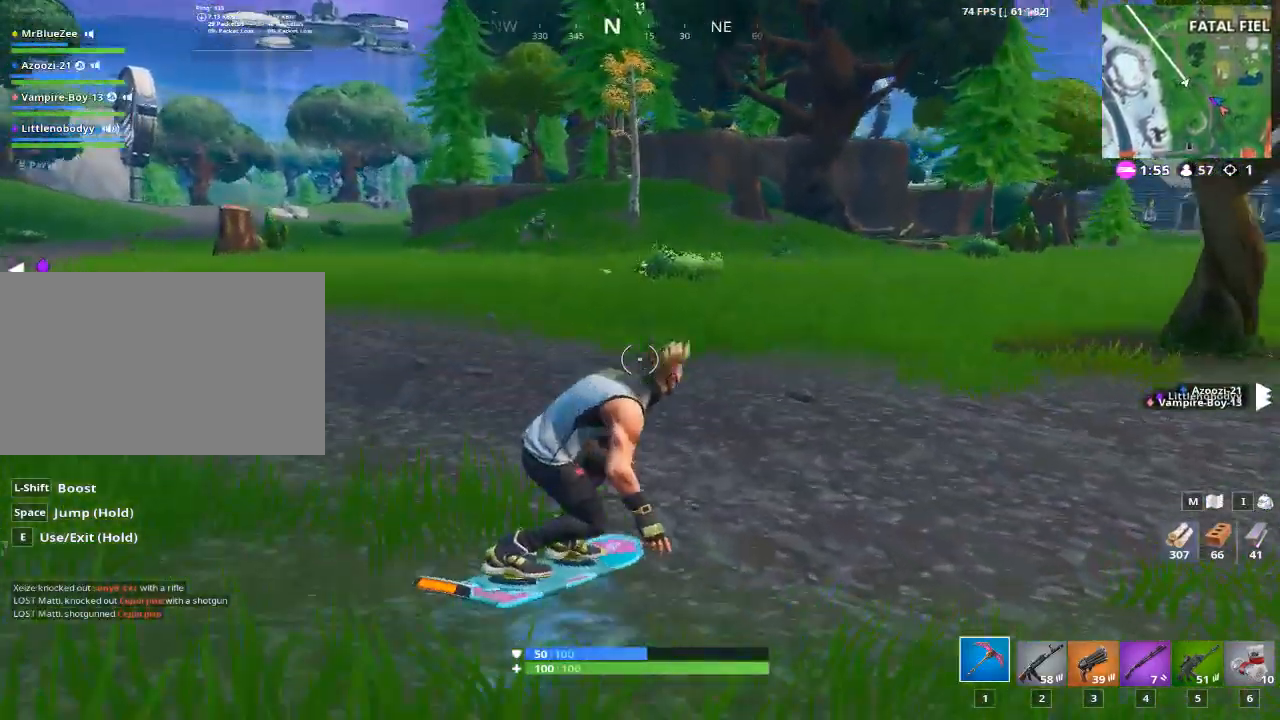
{"keys": ["a", "w"], "mouse": [], "mouse_move": "still", "events": [[351, "a", "down"]]}
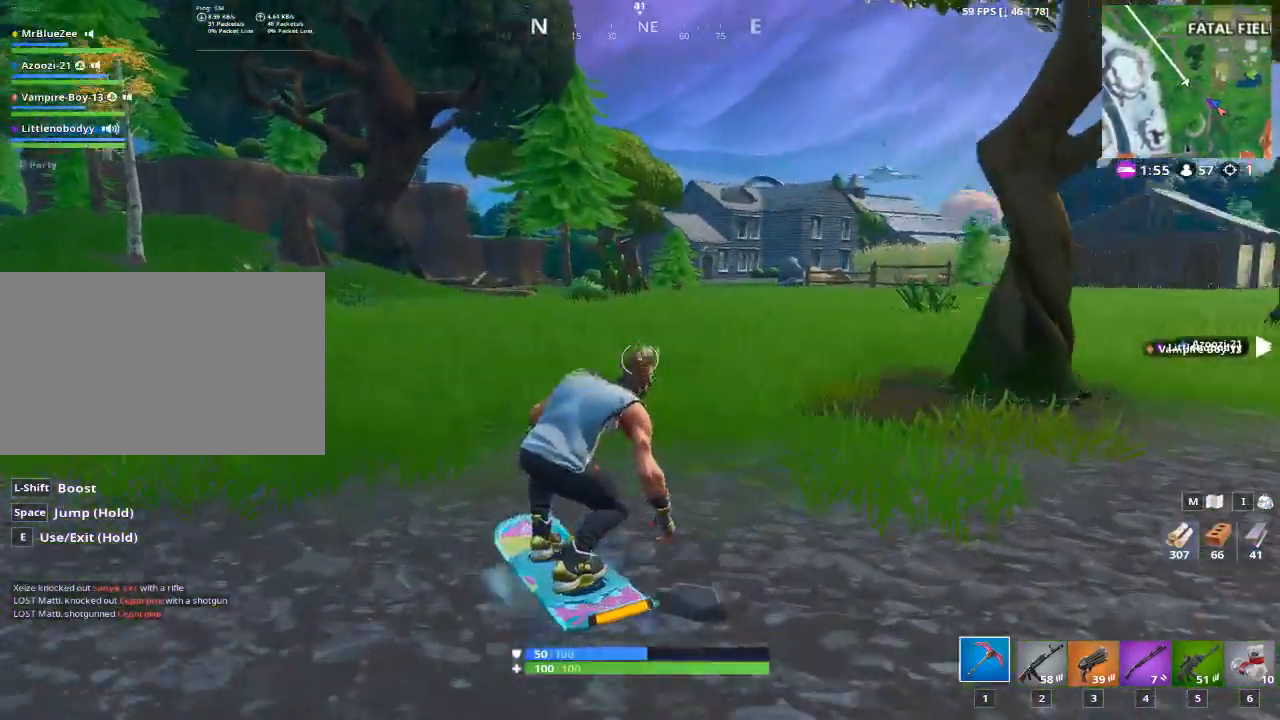
{"keys": ["a", "w"], "mouse": [], "mouse_move": "left", "events": [[50, "a", "up"], [367, "a", "down"]]}
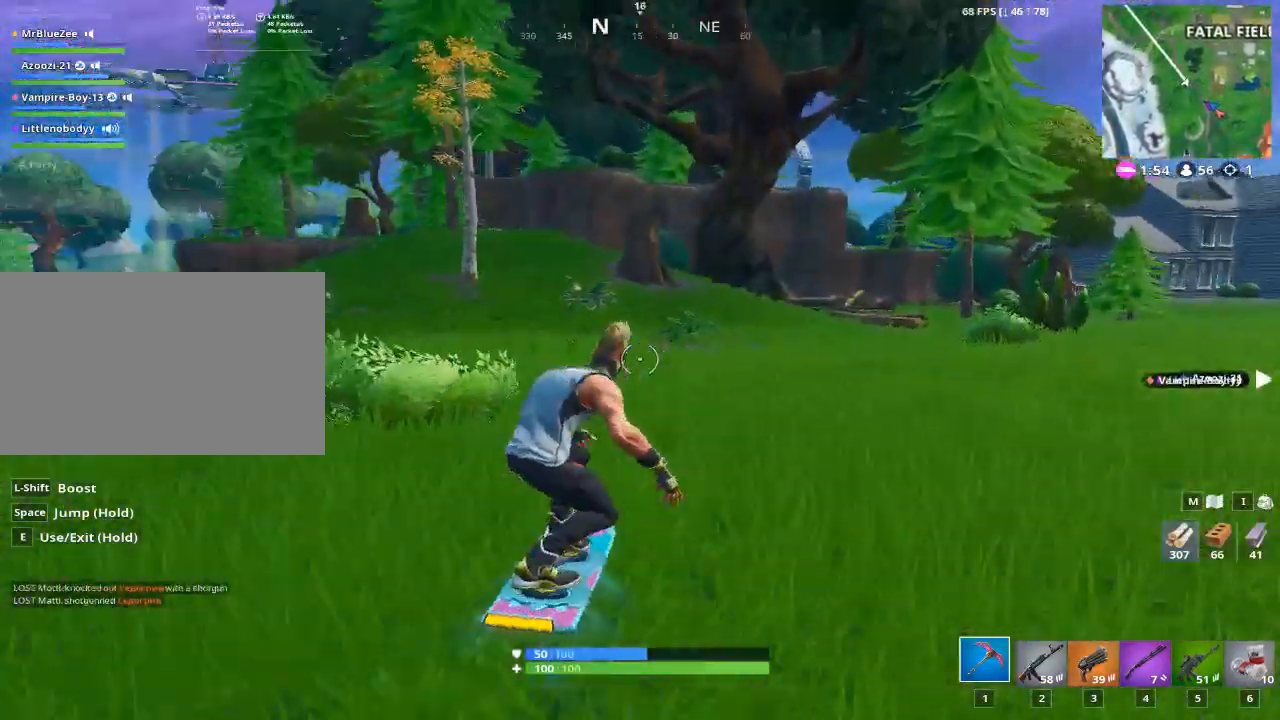
{"keys": ["w"], "mouse": [], "mouse_move": "left", "events": [[17, "a", "up"]]}
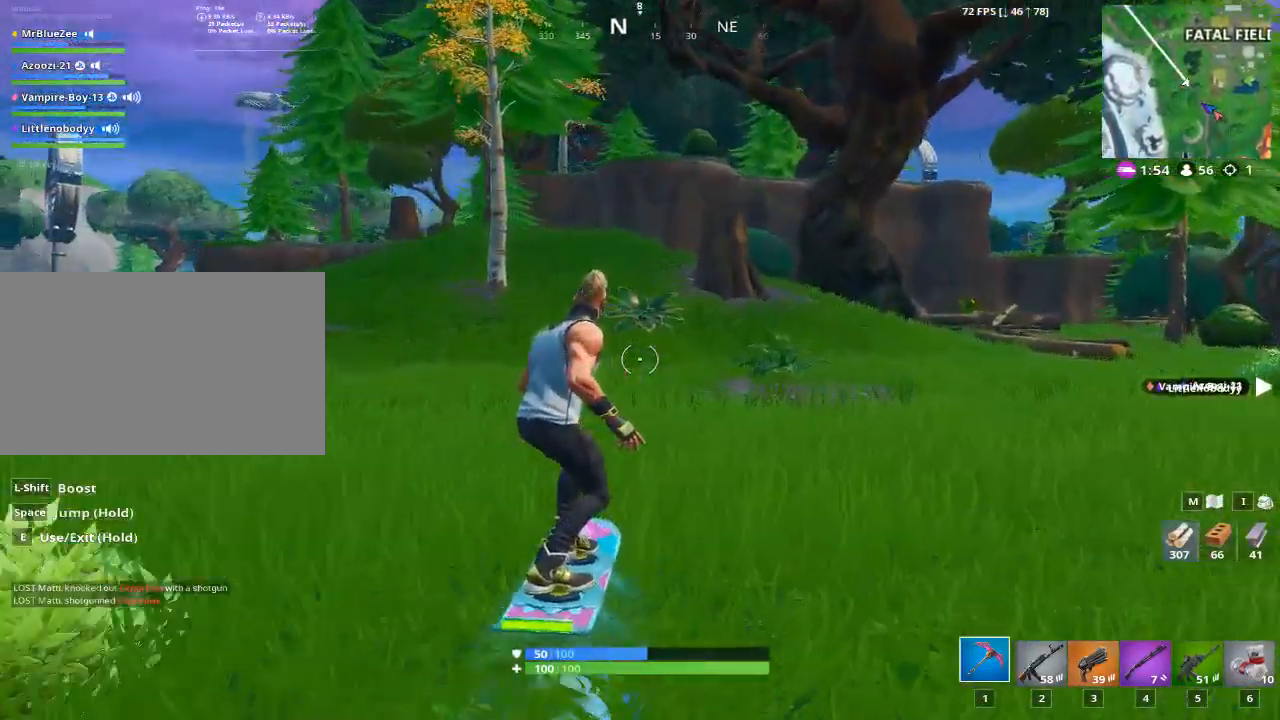
{"keys": ["a", "w"], "mouse": [], "mouse_move": "left", "events": [[484, "a", "down"]]}